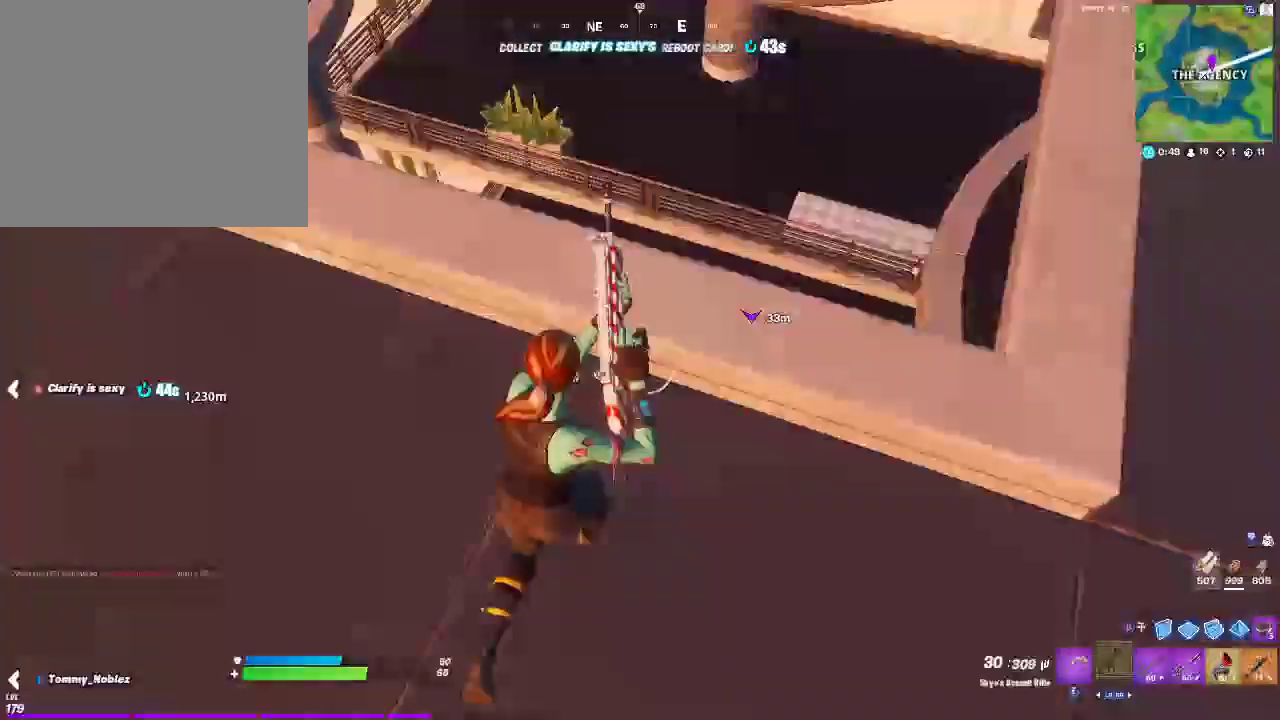
Gameplay with a controller (PlayStation layout); each line is a JSON object with the inputs held at the frame after it. "events" lists button and stick changes between this image and that frame as [ms after this image, input, new state], when the widget could be followed in between.
{"buttons": [], "left_stick": "center", "right_stick": "down", "events": [[167, "right_stick", "center"], [283, "right_stick", "down"], [317, "left_stick", "center"]]}
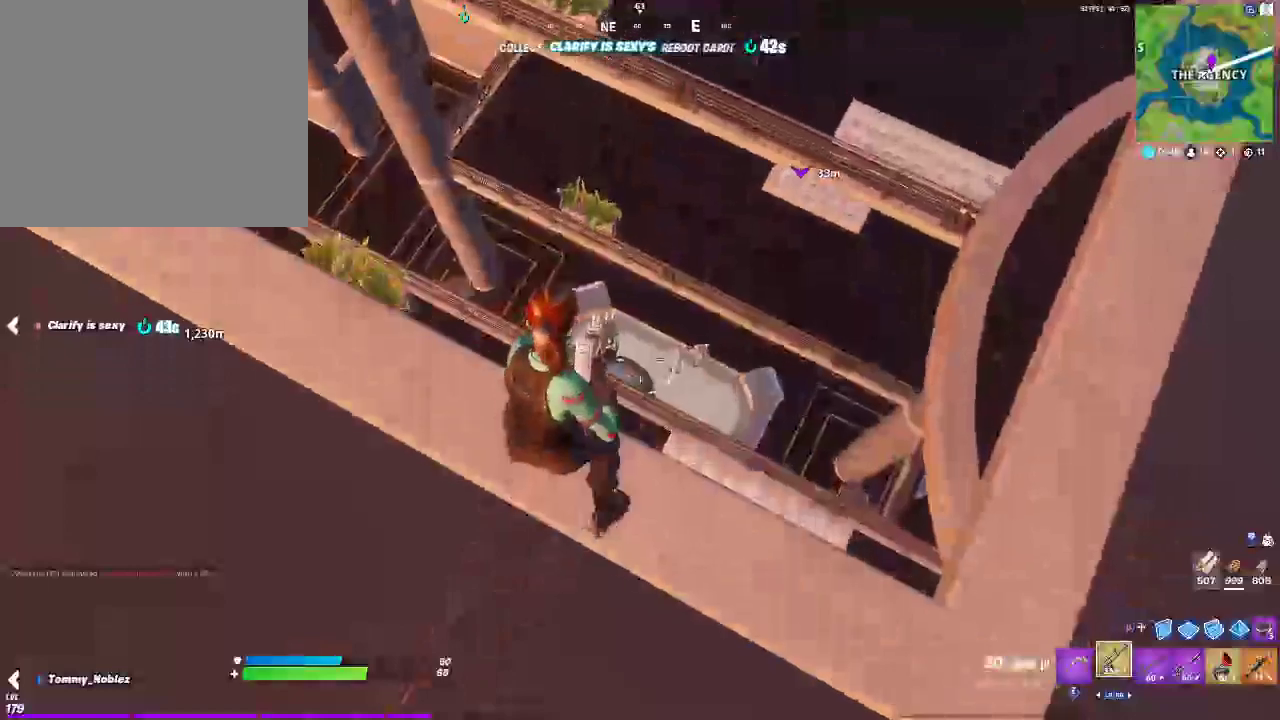
{"buttons": ["L2"], "left_stick": "center", "right_stick": "up-right", "events": [[50, "left_stick", "up-right"], [133, "right_stick", "center"], [267, "L2", "down"], [267, "left_stick", "right"], [300, "R3", "down"], [367, "left_stick", "center"], [400, "R3", "up"], [417, "right_stick", "up-right"]]}
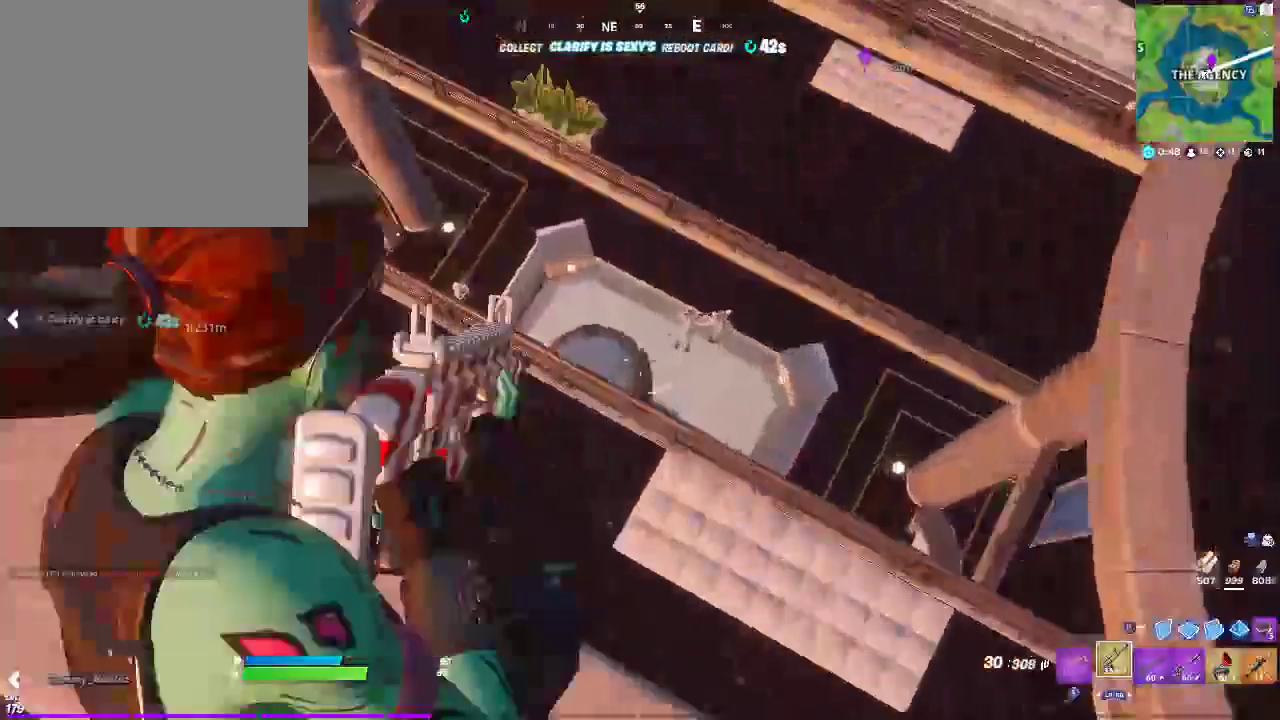
{"buttons": ["L2"], "left_stick": "center", "right_stick": "down-right", "events": [[267, "right_stick", "center"], [417, "right_stick", "down-right"]]}
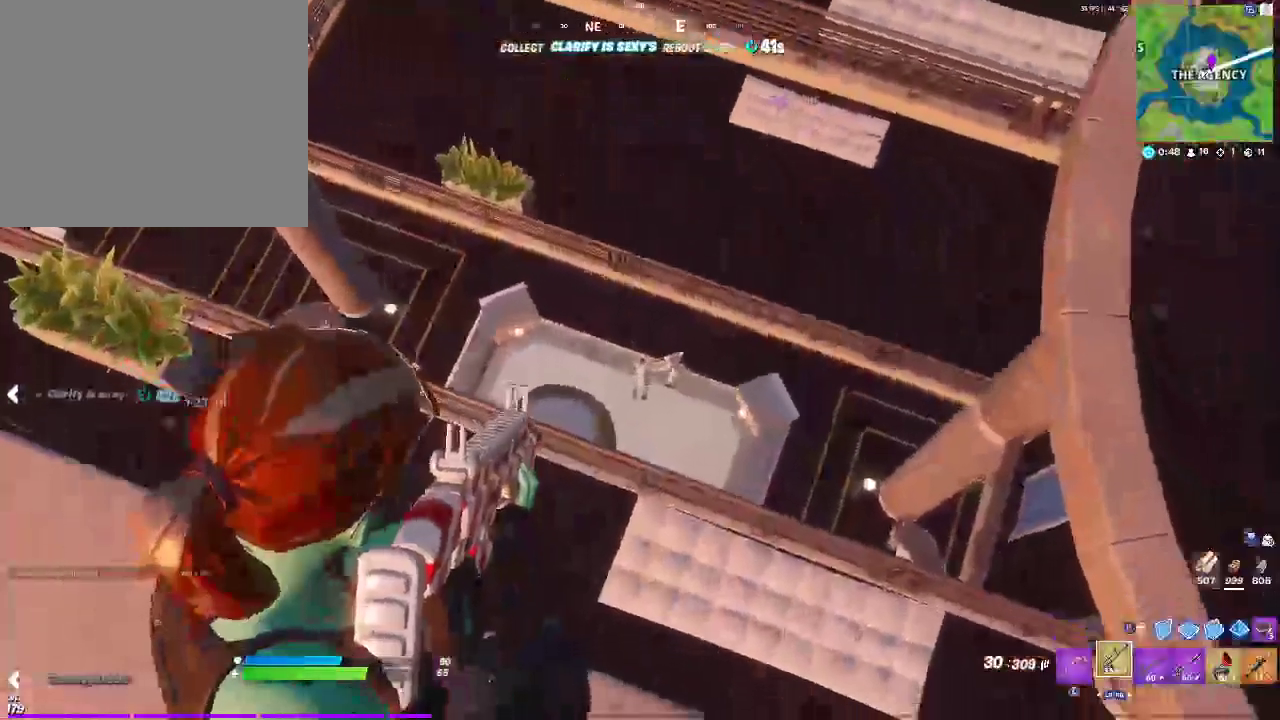
{"buttons": ["L2", "R2"], "left_stick": "center", "right_stick": "center", "events": [[117, "right_stick", "center"], [200, "R2", "down"]]}
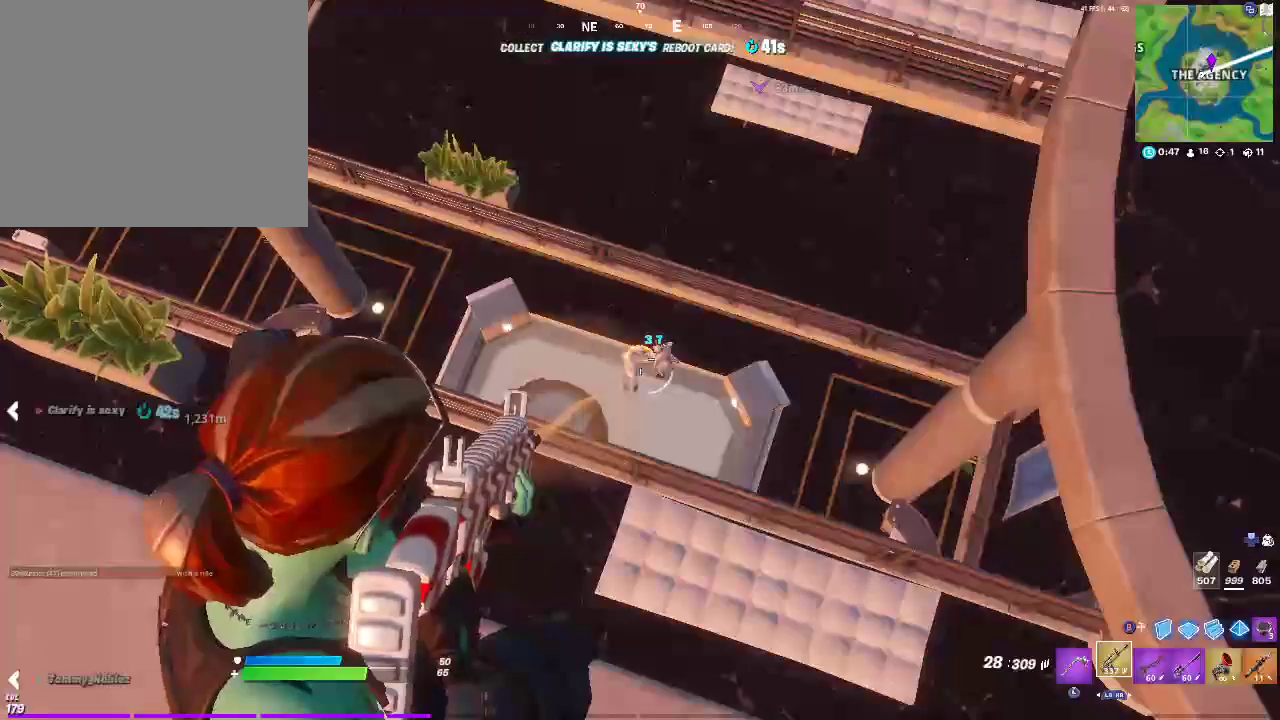
{"buttons": ["L2", "R2"], "left_stick": "center", "right_stick": "center", "events": []}
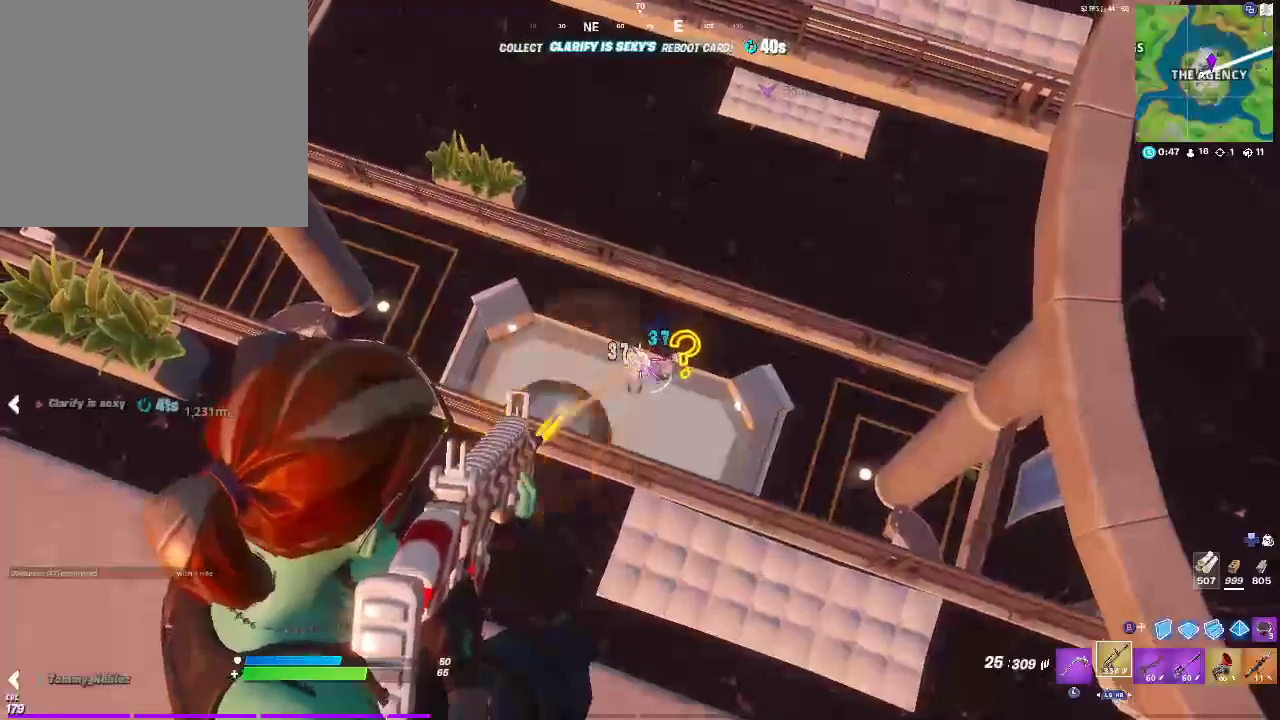
{"buttons": ["L2", "R2"], "left_stick": "center", "right_stick": "right", "events": [[267, "right_stick", "right"], [300, "R2", "up"], [500, "R2", "down"]]}
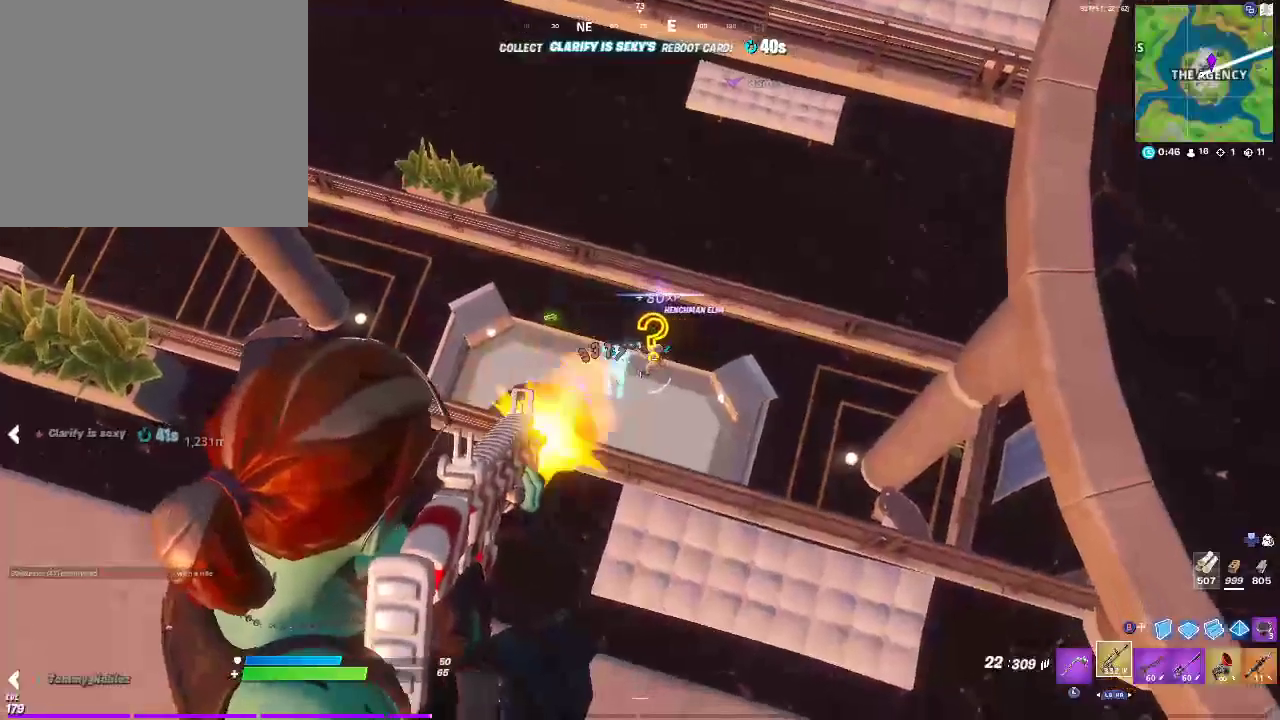
{"buttons": ["L1", "L2", "R2"], "left_stick": "center", "right_stick": "right", "events": [[117, "right_stick", "center"], [333, "right_stick", "right"], [500, "L1", "down"]]}
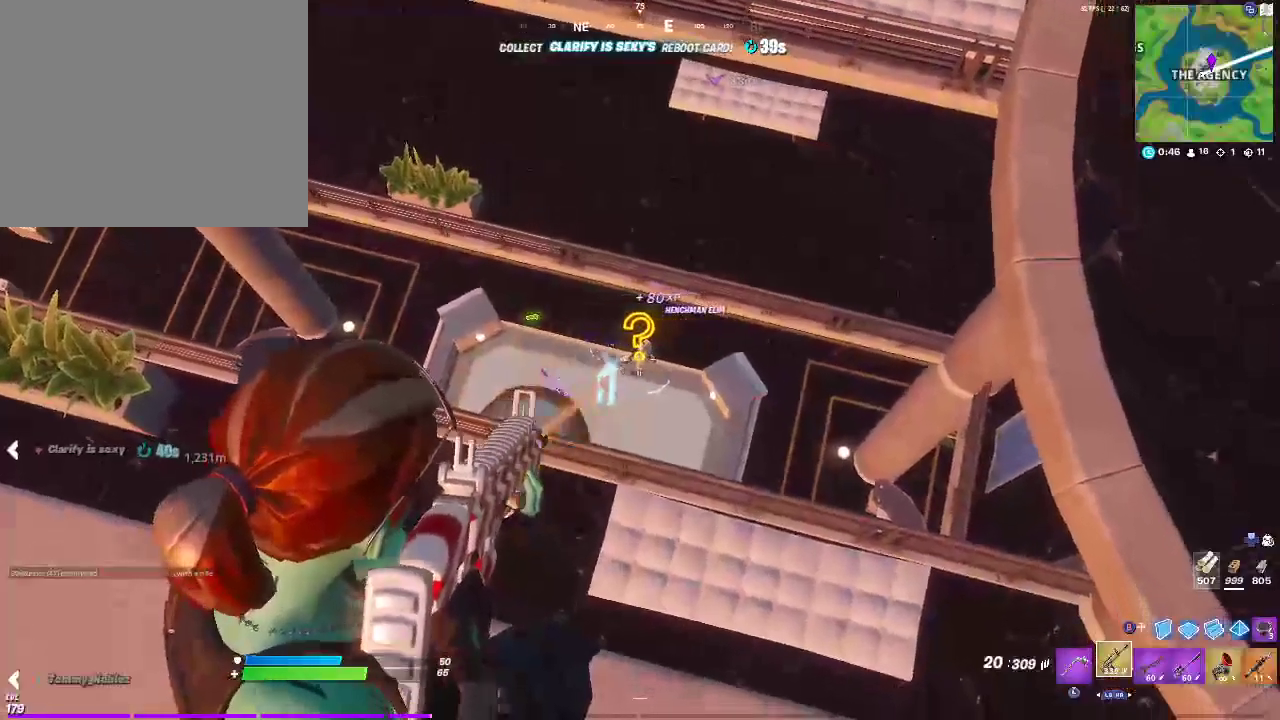
{"buttons": ["L2", "R2"], "left_stick": "center", "right_stick": "center", "events": [[67, "L1", "up"], [183, "right_stick", "center"]]}
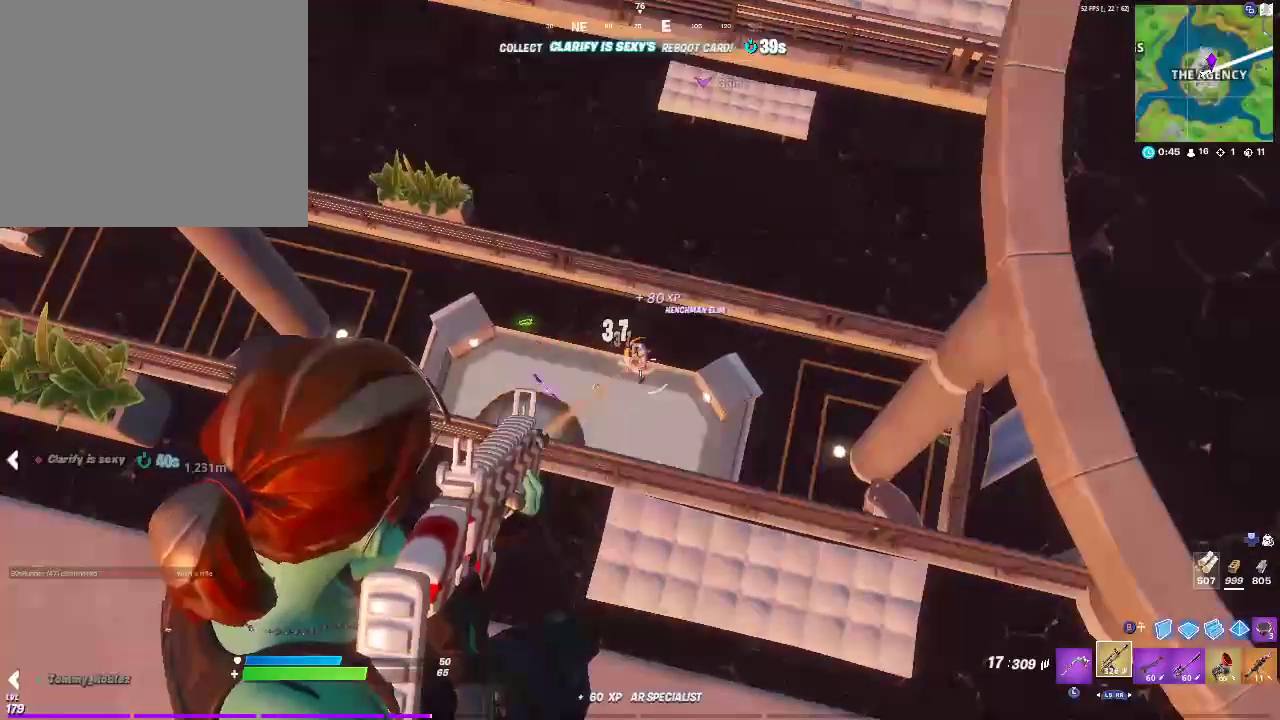
{"buttons": ["CROSS"], "left_stick": "center", "right_stick": "center", "events": [[33, "R2", "up"], [133, "L2", "up"], [133, "SQUARE", "down"], [267, "SQUARE", "up"], [500, "CROSS", "down"]]}
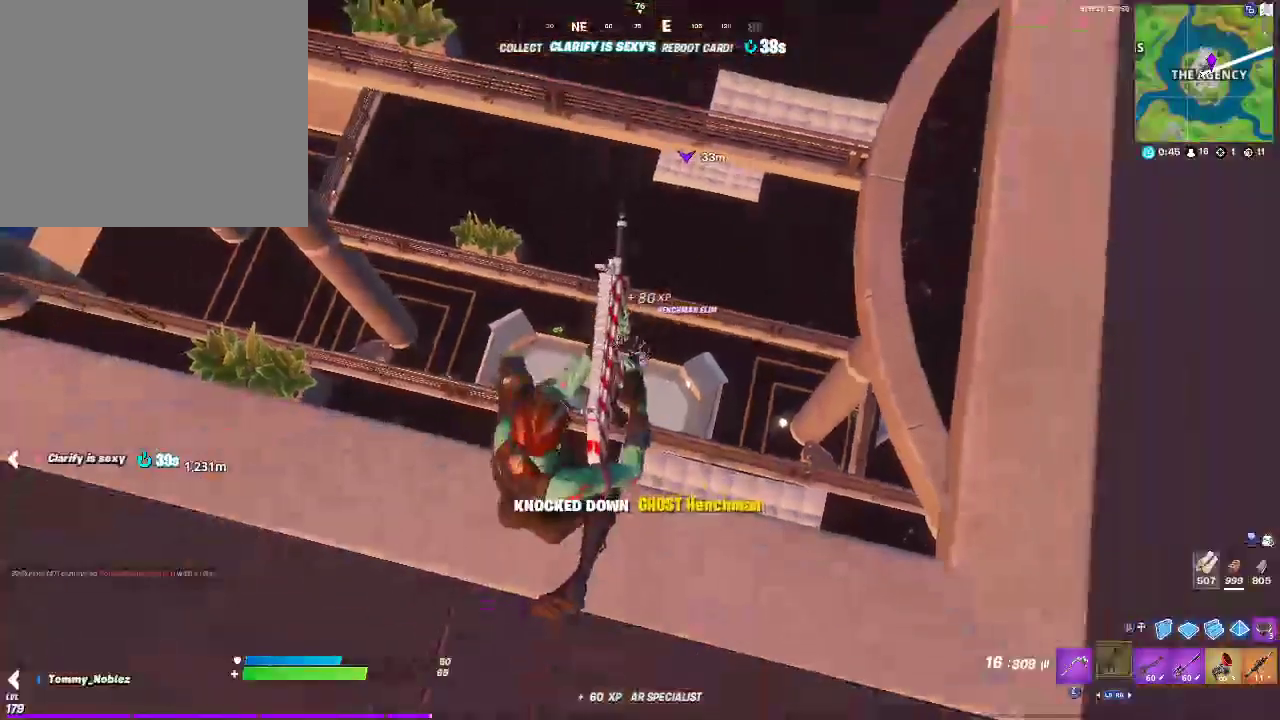
{"buttons": ["CROSS"], "left_stick": "center", "right_stick": "center", "events": [[17, "right_stick", "right"], [200, "CROSS", "up"], [250, "right_stick", "center"], [417, "CROSS", "down"]]}
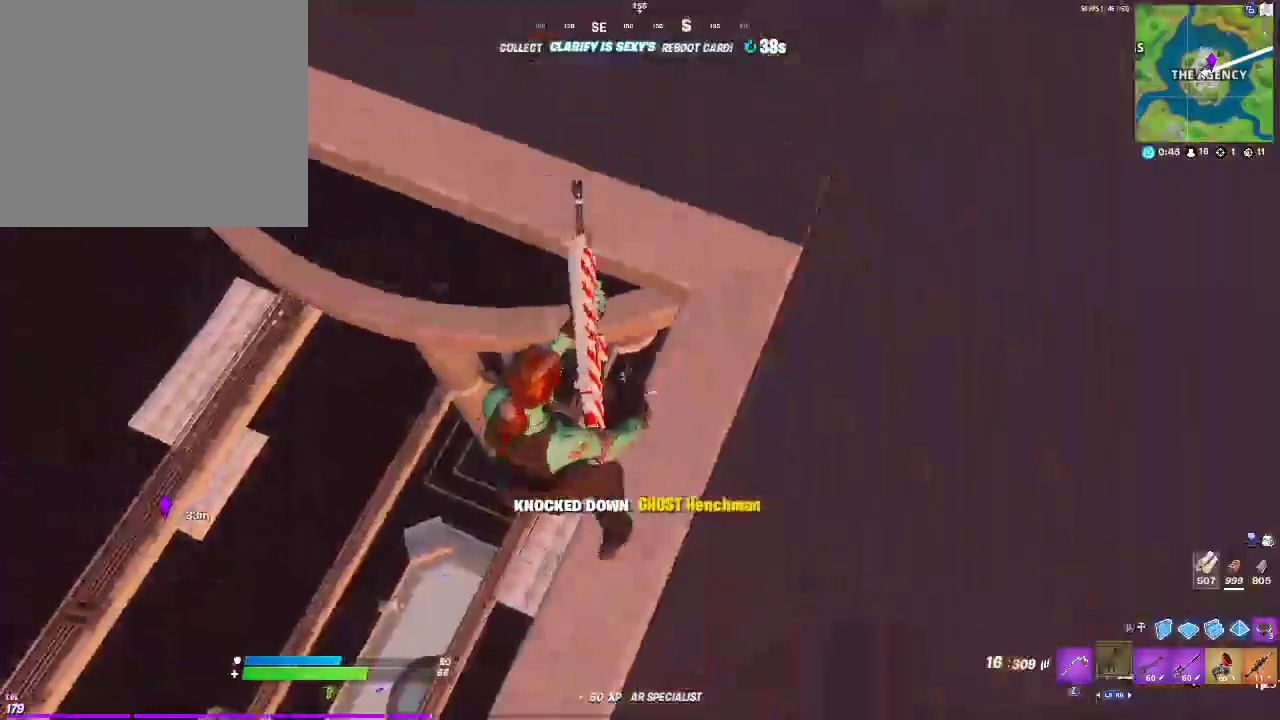
{"buttons": [], "left_stick": "right", "right_stick": "up", "events": [[133, "CROSS", "up"], [333, "left_stick", "right"], [383, "right_stick", "up"]]}
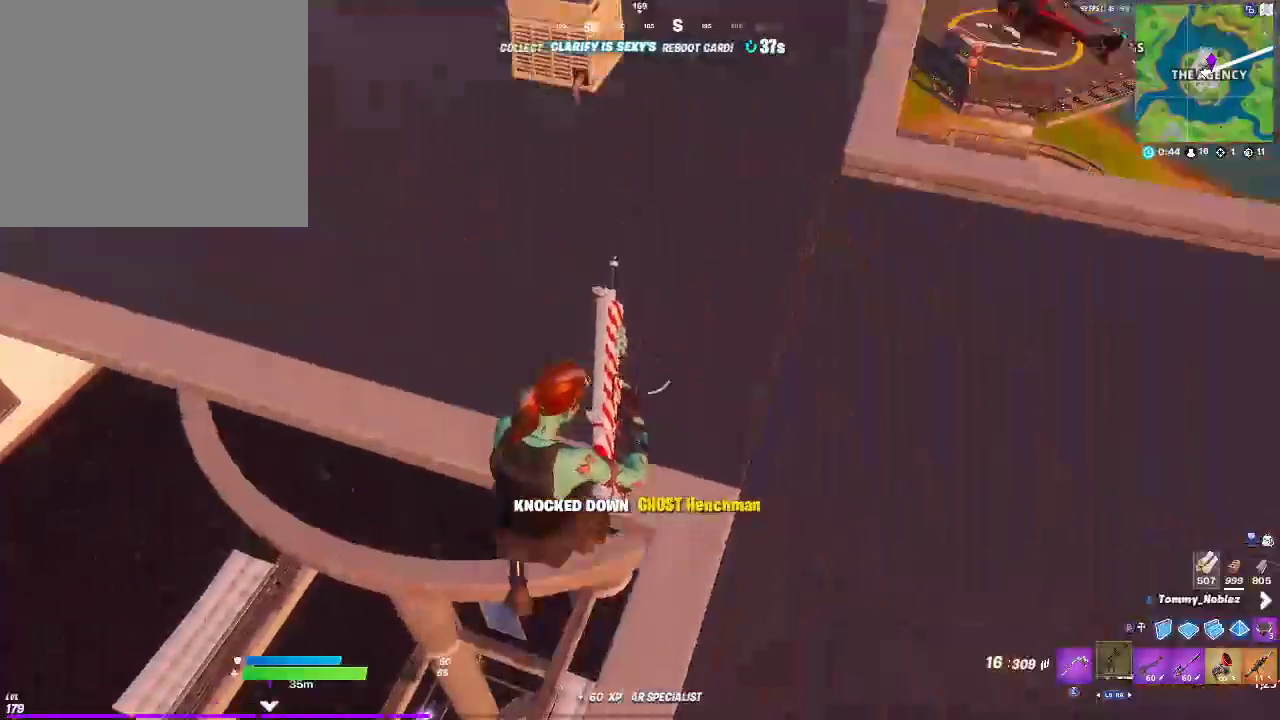
{"buttons": [], "left_stick": "up-right", "right_stick": "center", "events": [[100, "right_stick", "center"], [383, "left_stick", "up-right"]]}
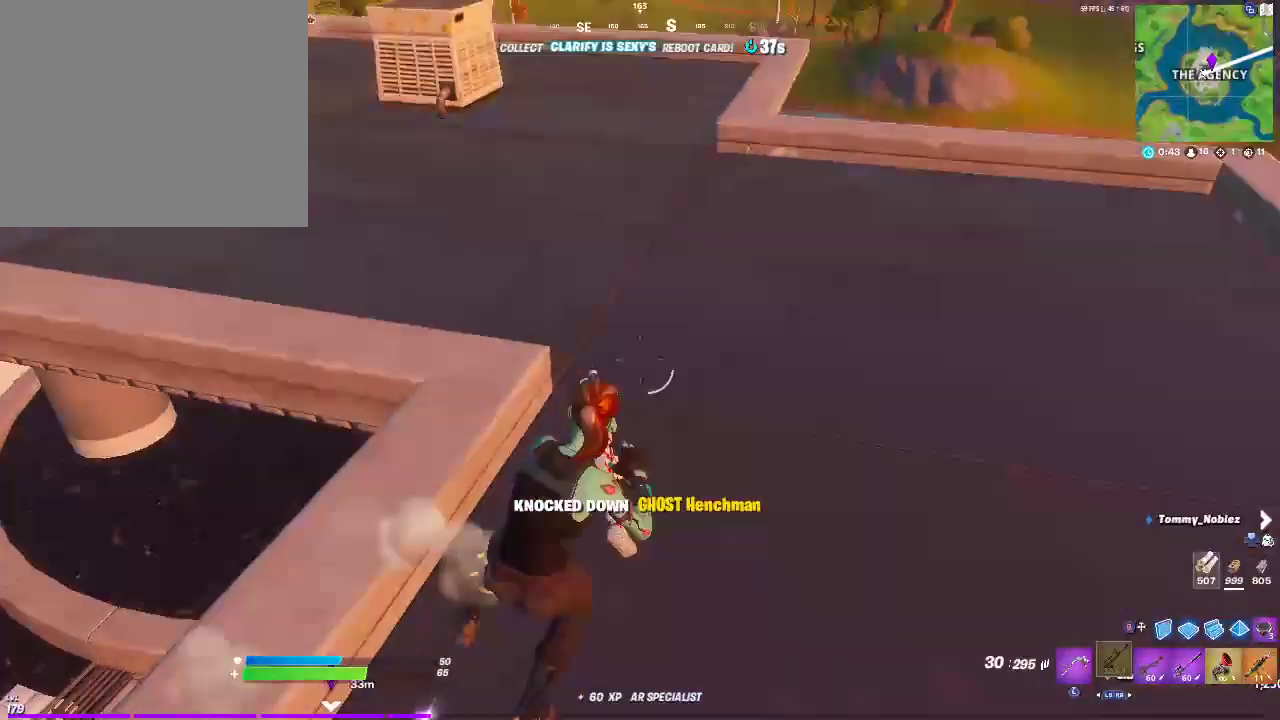
{"buttons": [], "left_stick": "up-right", "right_stick": "center", "events": [[17, "right_stick", "up"], [133, "right_stick", "center"]]}
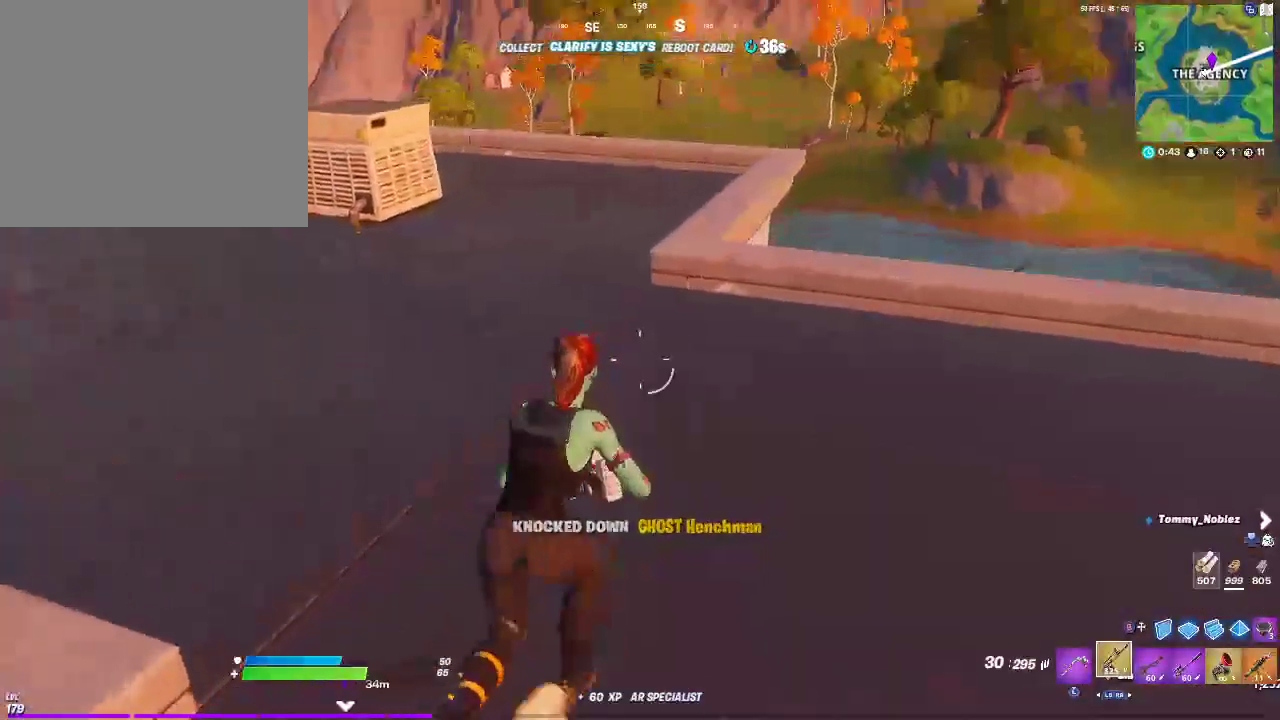
{"buttons": [], "left_stick": "up", "right_stick": "left", "events": [[50, "left_stick", "up"], [50, "right_stick", "left"]]}
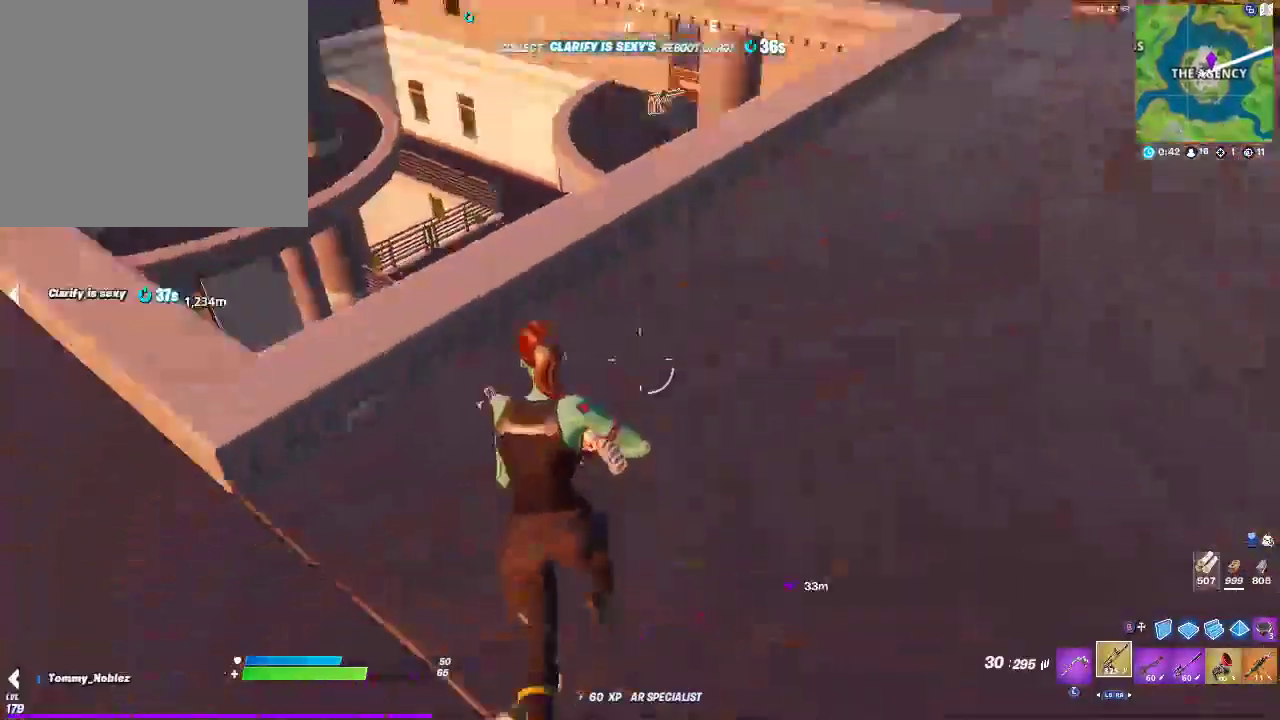
{"buttons": [], "left_stick": "up-left", "right_stick": "center", "events": [[133, "left_stick", "up-left"], [250, "right_stick", "center"]]}
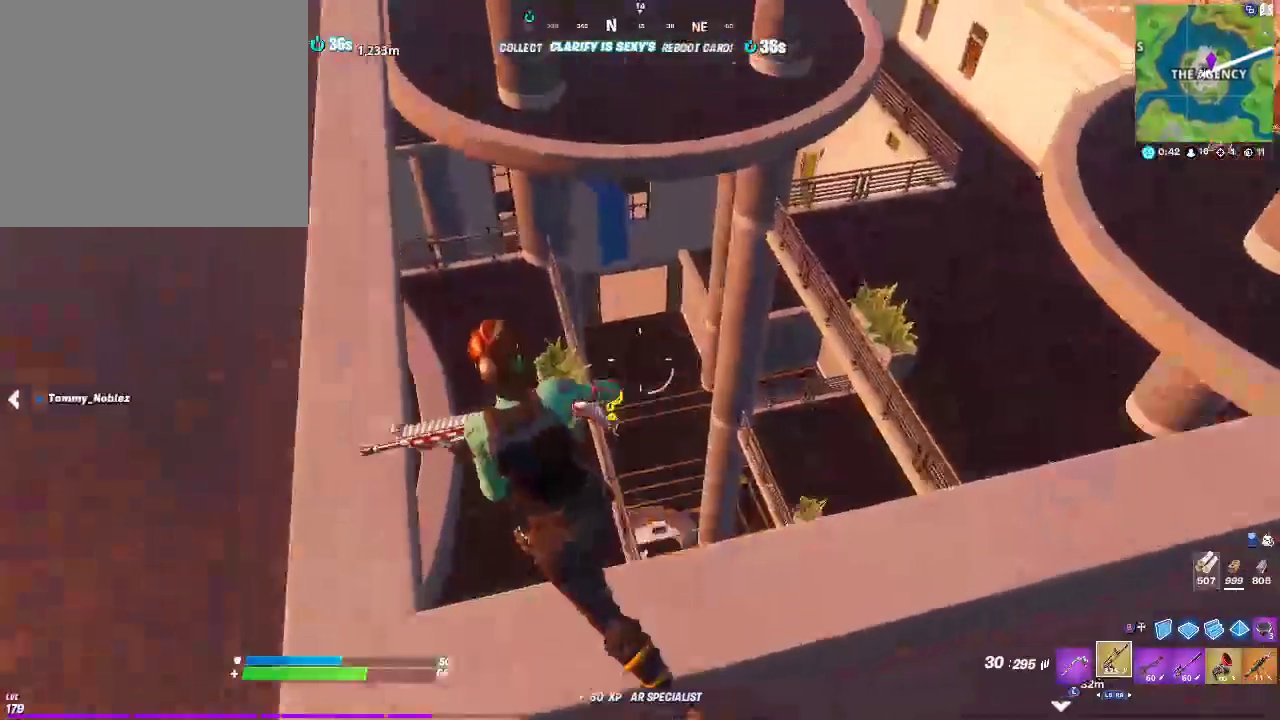
{"buttons": [], "left_stick": "up-right", "right_stick": "center", "events": [[500, "left_stick", "up-right"]]}
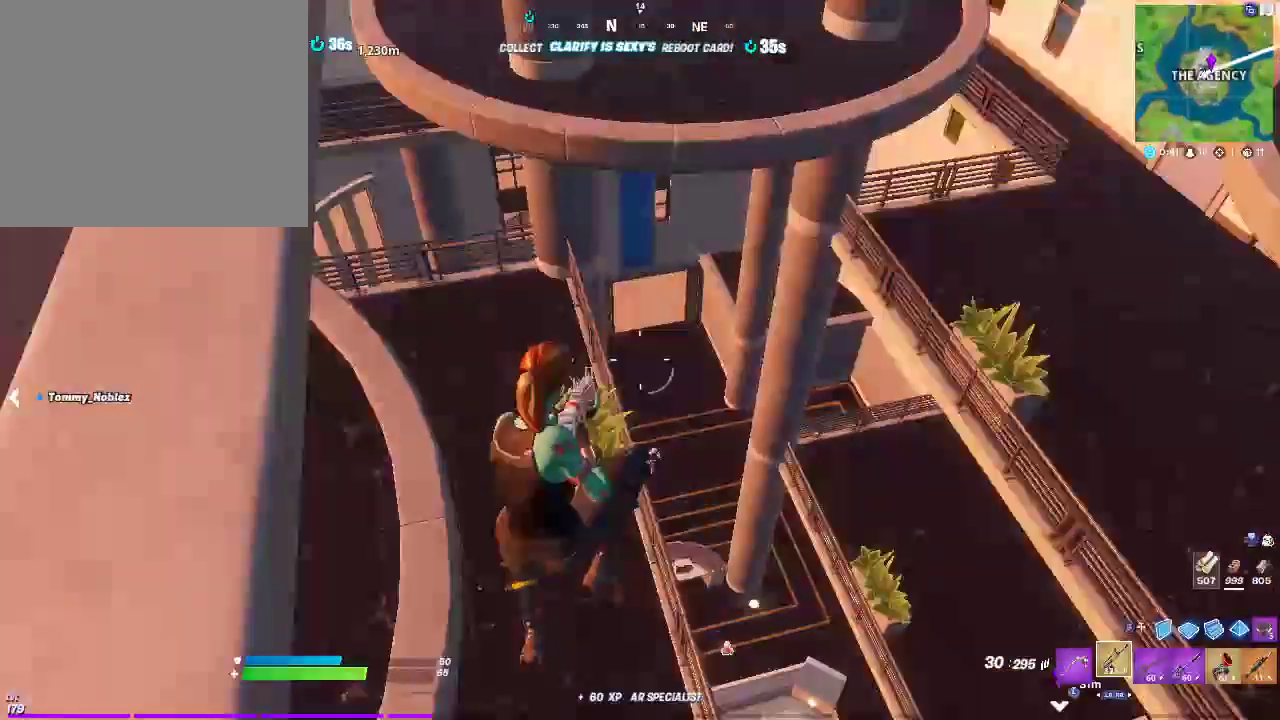
{"buttons": [], "left_stick": "center", "right_stick": "center", "events": [[300, "left_stick", "right"], [483, "left_stick", "center"]]}
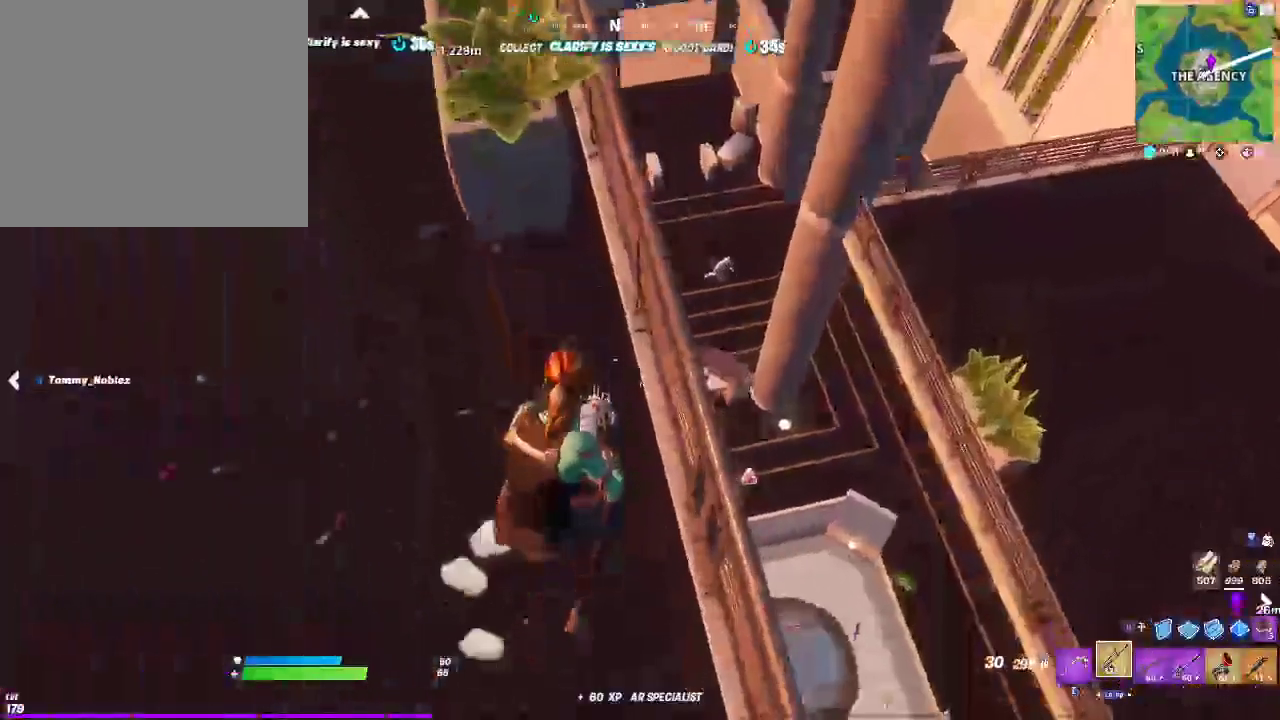
{"buttons": [], "left_stick": "up", "right_stick": "up-left", "events": [[283, "left_stick", "up"], [467, "right_stick", "up-left"]]}
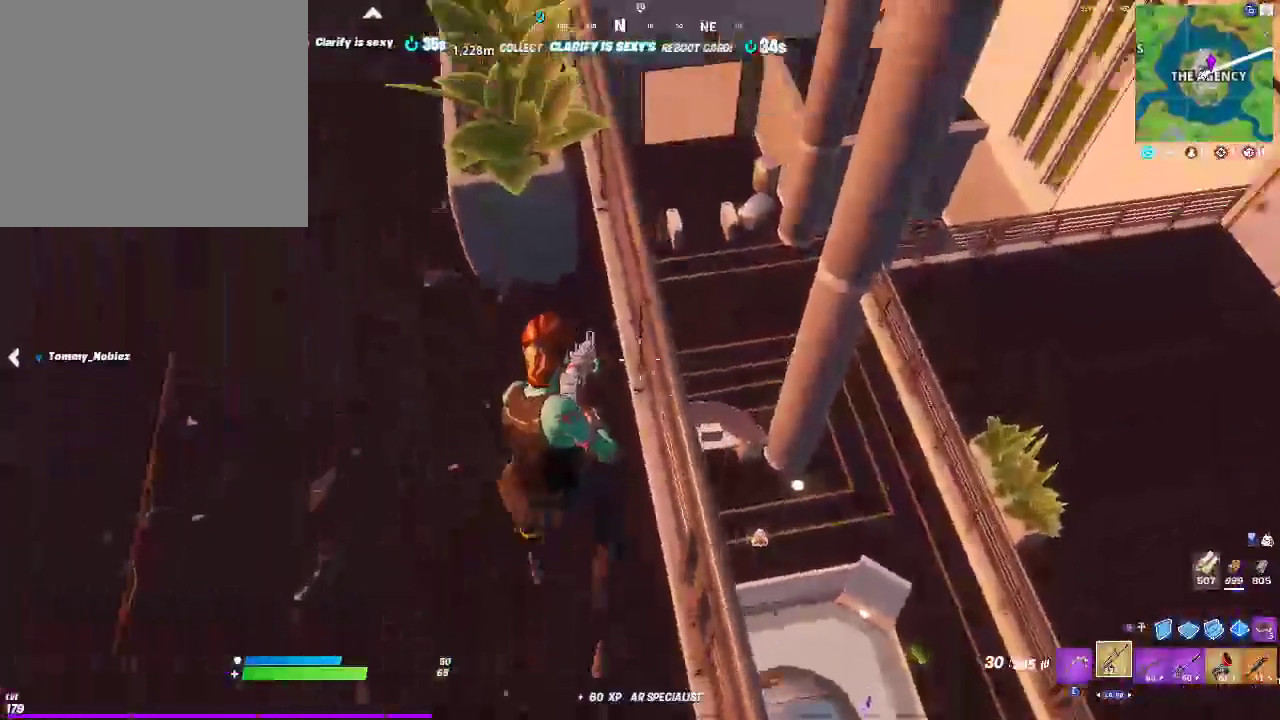
{"buttons": [], "left_stick": "up", "right_stick": "left", "events": [[50, "CROSS", "down"], [150, "right_stick", "center"], [183, "CROSS", "up"], [333, "SQUARE", "down"], [483, "SQUARE", "up"], [500, "right_stick", "left"]]}
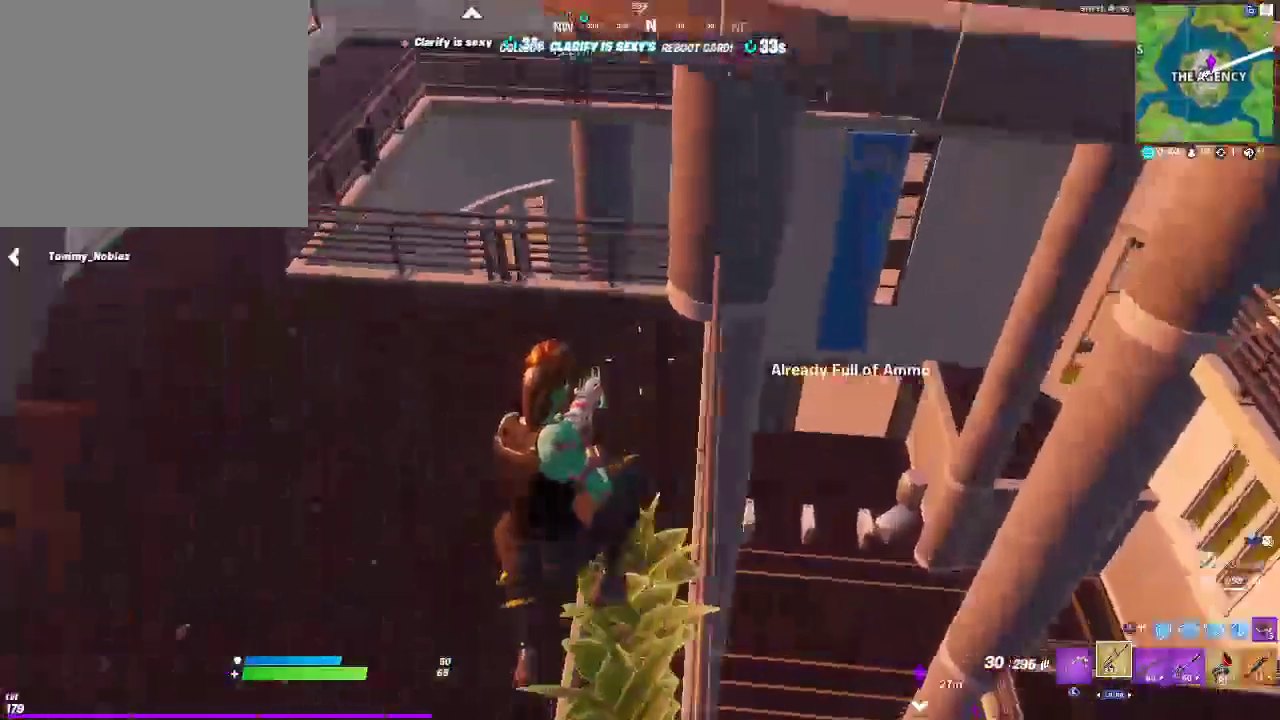
{"buttons": [], "left_stick": "up", "right_stick": "center", "events": [[233, "right_stick", "center"]]}
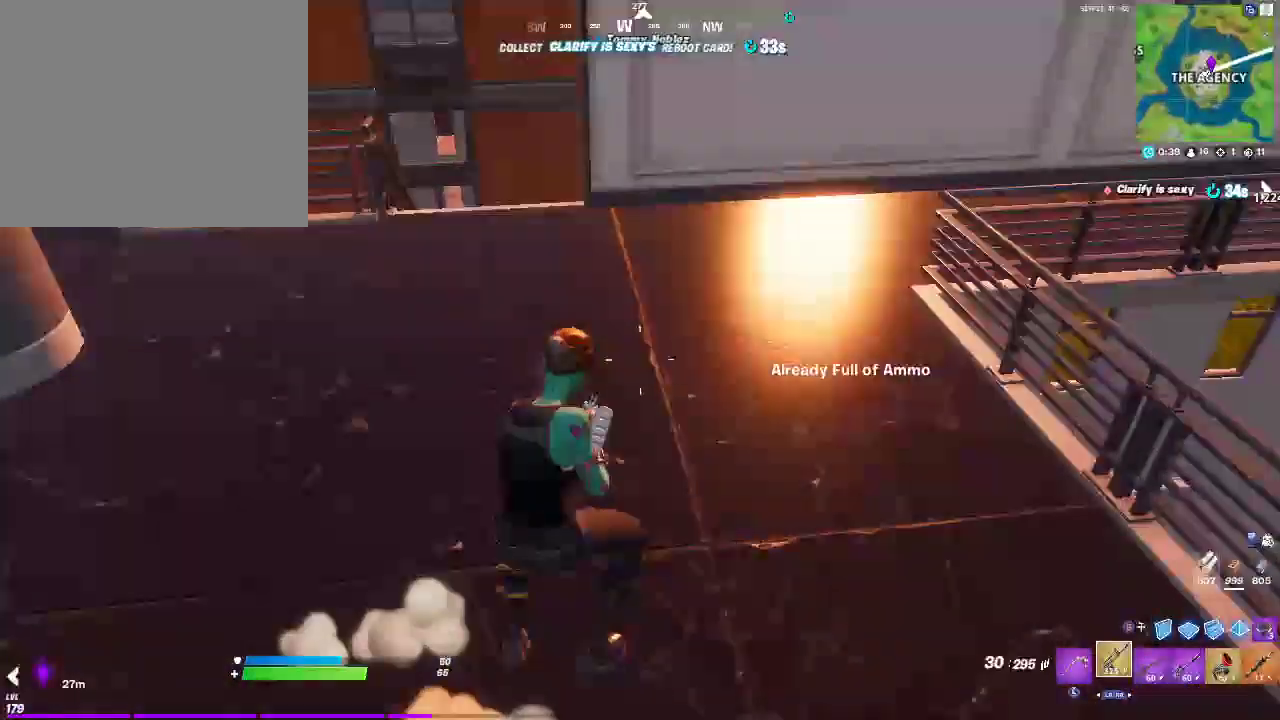
{"buttons": ["L3"], "left_stick": "up", "right_stick": "left", "events": [[283, "right_stick", "left"], [483, "L3", "down"]]}
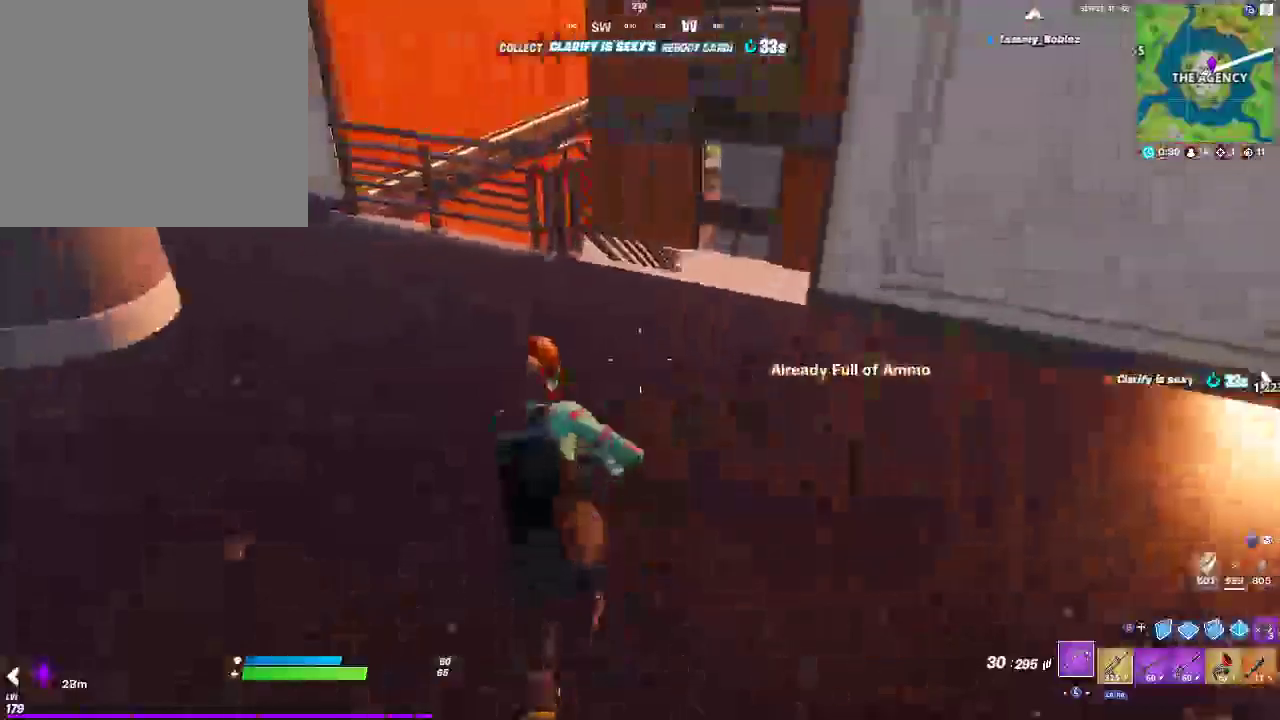
{"buttons": ["CROSS"], "left_stick": "up-right", "right_stick": "center", "events": [[50, "right_stick", "center"], [117, "L3", "up"], [117, "left_stick", "up-right"], [200, "L3", "down"], [283, "left_stick", "up"], [367, "L3", "up"], [417, "right_stick", "down-left"], [450, "left_stick", "up-right"], [483, "CROSS", "down"], [500, "right_stick", "center"]]}
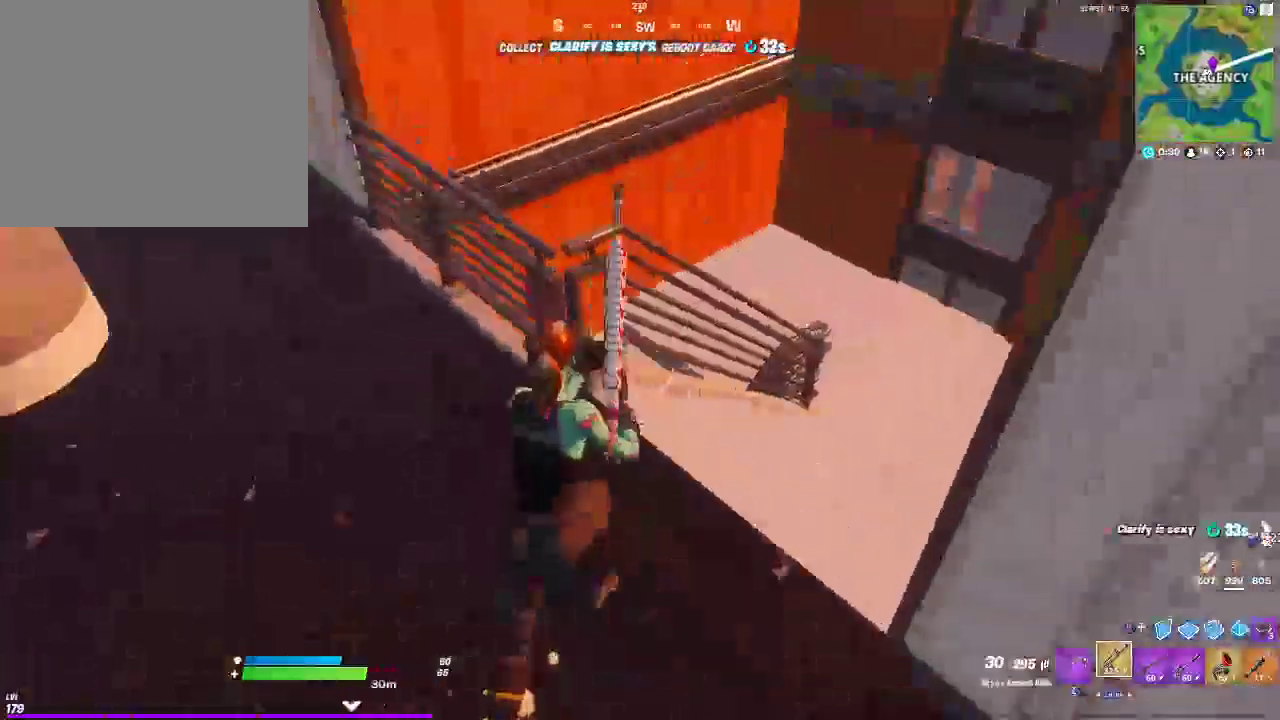
{"buttons": ["L3"], "left_stick": "up-right", "right_stick": "left", "events": [[83, "right_stick", "left"], [233, "CROSS", "up"], [450, "L3", "down"]]}
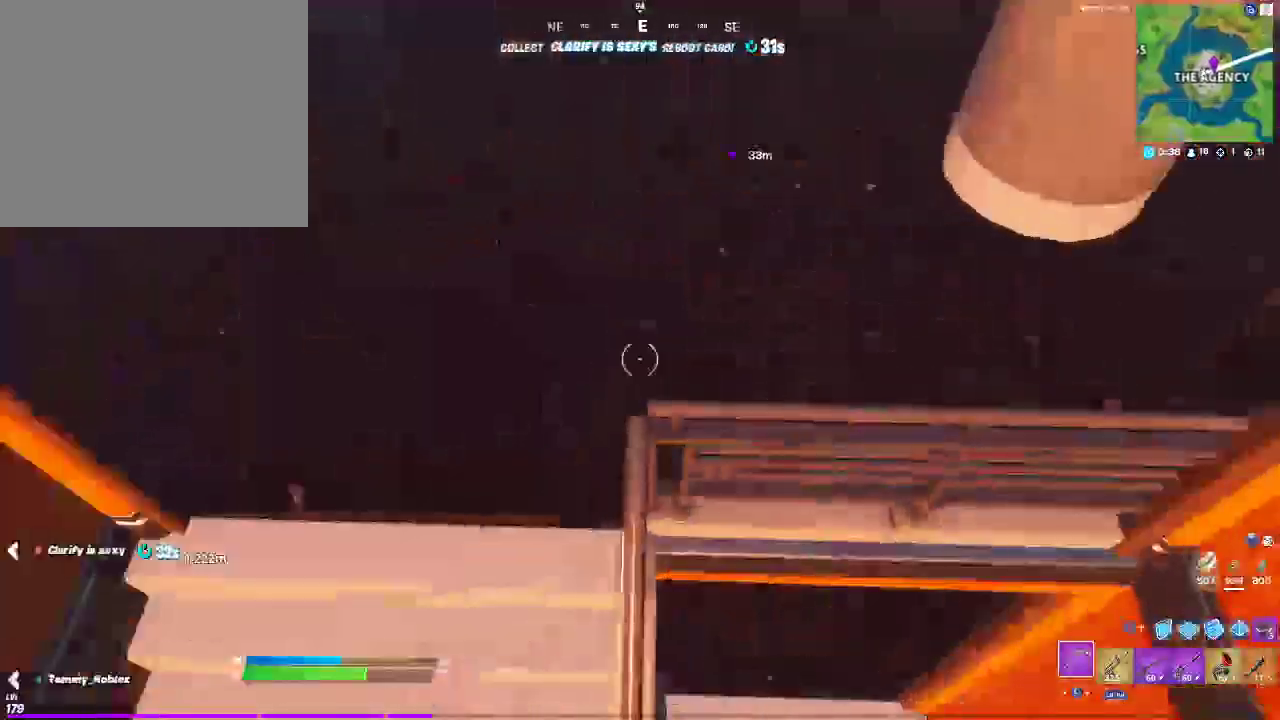
{"buttons": [], "left_stick": "up", "right_stick": "down-right", "events": [[33, "L3", "up"], [133, "L3", "down"], [167, "left_stick", "up"], [183, "right_stick", "center"], [283, "L3", "up"], [500, "right_stick", "down-right"]]}
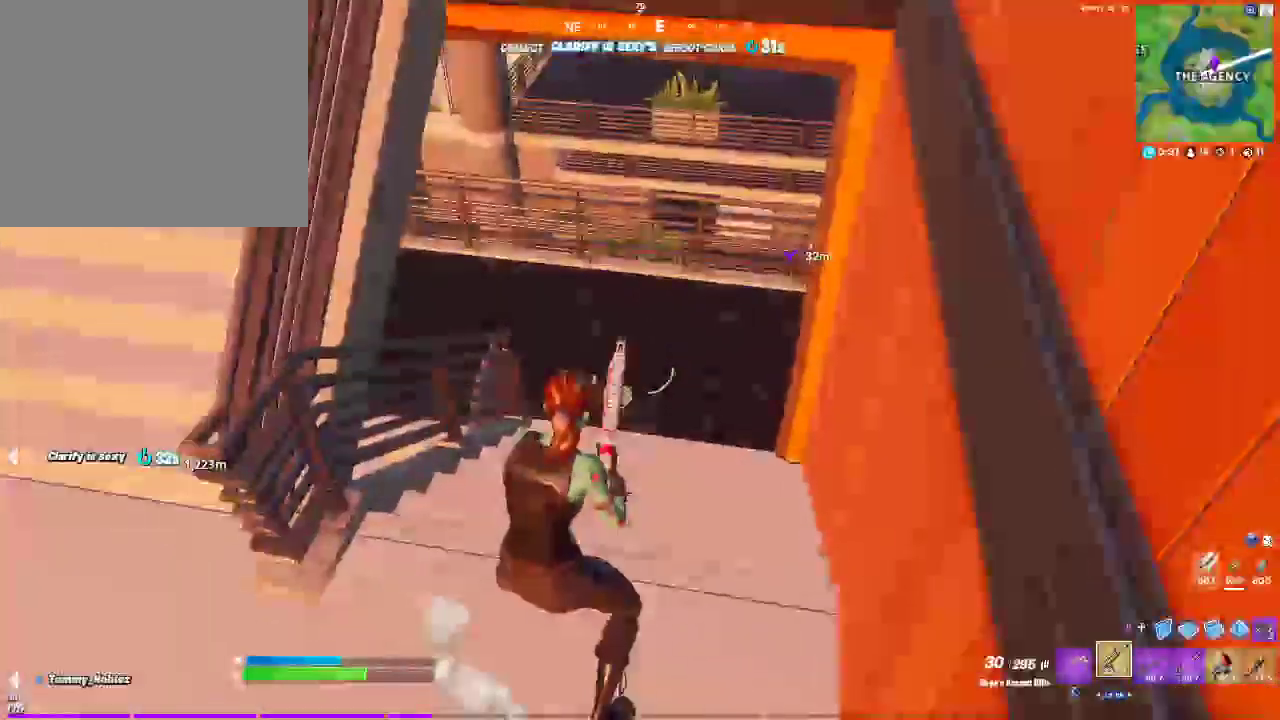
{"buttons": ["L3"], "left_stick": "up", "right_stick": "center", "events": [[283, "right_stick", "center"], [317, "L3", "down"], [367, "right_stick", "left"], [433, "right_stick", "center"]]}
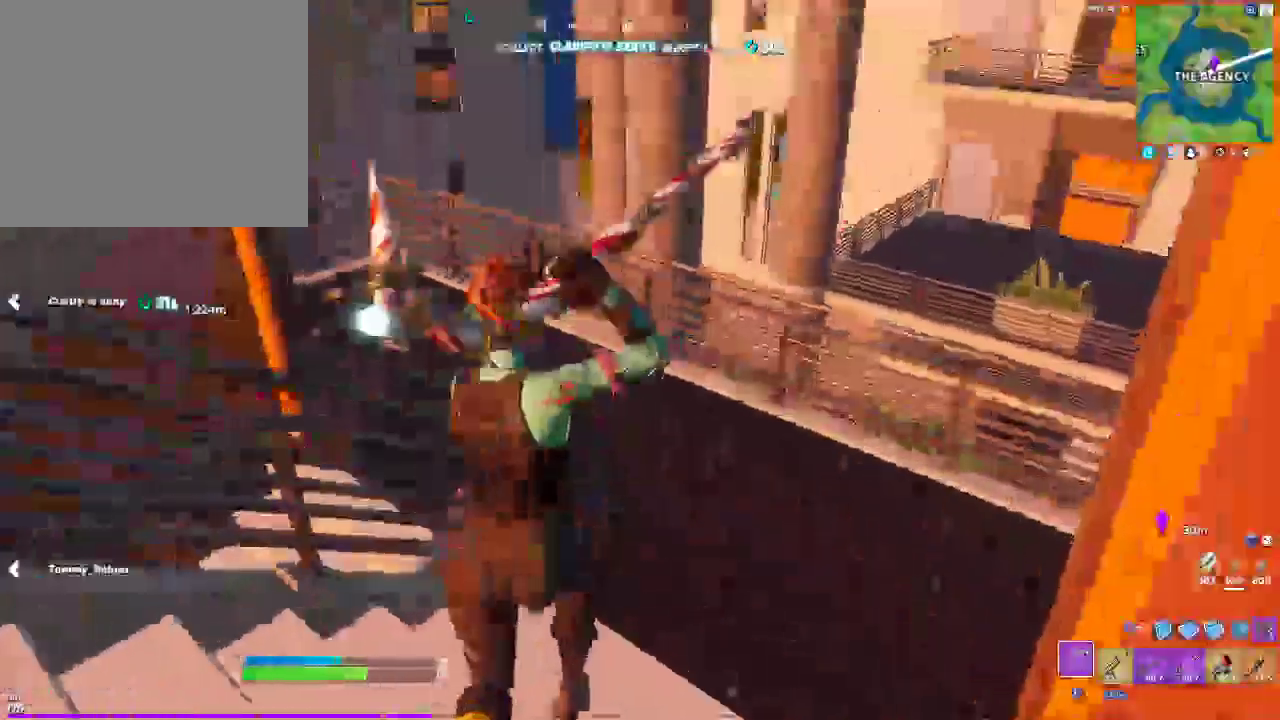
{"buttons": [], "left_stick": "up-right", "right_stick": "left", "events": [[133, "left_stick", "up-right"], [217, "L3", "up"], [300, "L3", "down"], [300, "right_stick", "up-left"], [400, "right_stick", "left"], [450, "L3", "up"]]}
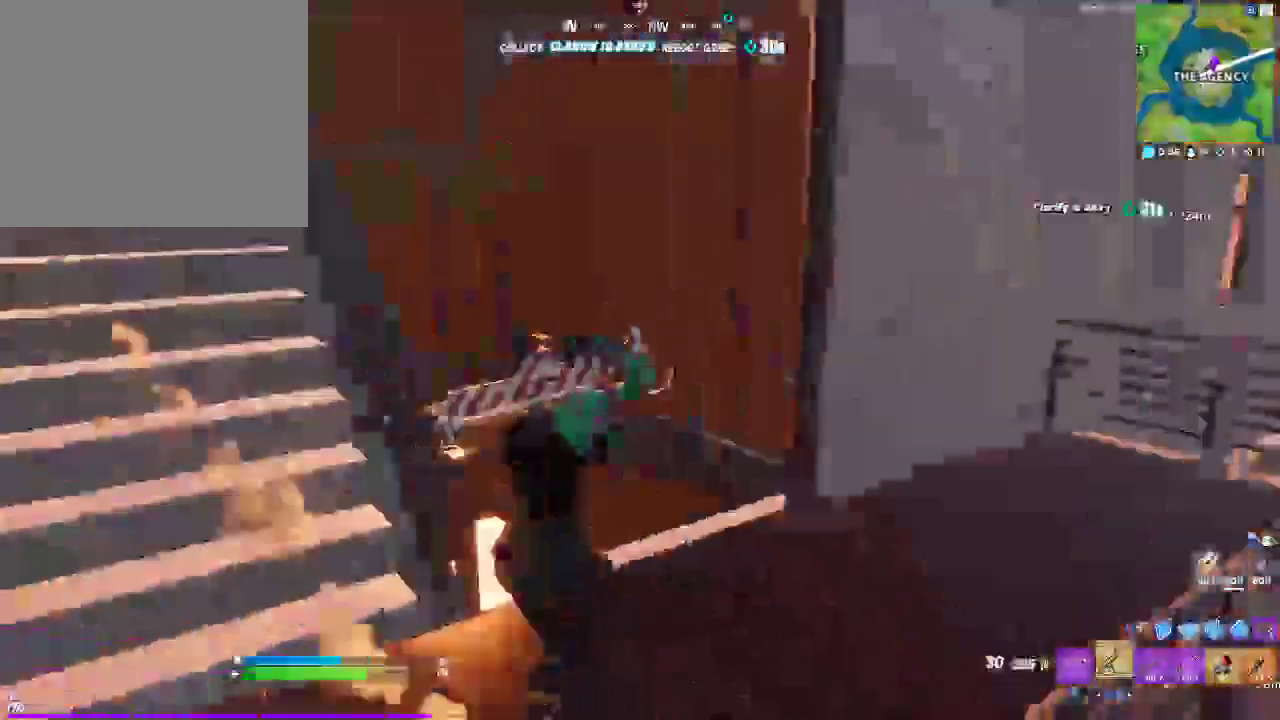
{"buttons": [], "left_stick": "up-right", "right_stick": "down-right", "events": [[50, "L3", "down"], [50, "left_stick", "up"], [200, "L3", "up"], [283, "left_stick", "up-right"], [300, "L3", "down"], [383, "right_stick", "down-right"], [500, "L3", "up"]]}
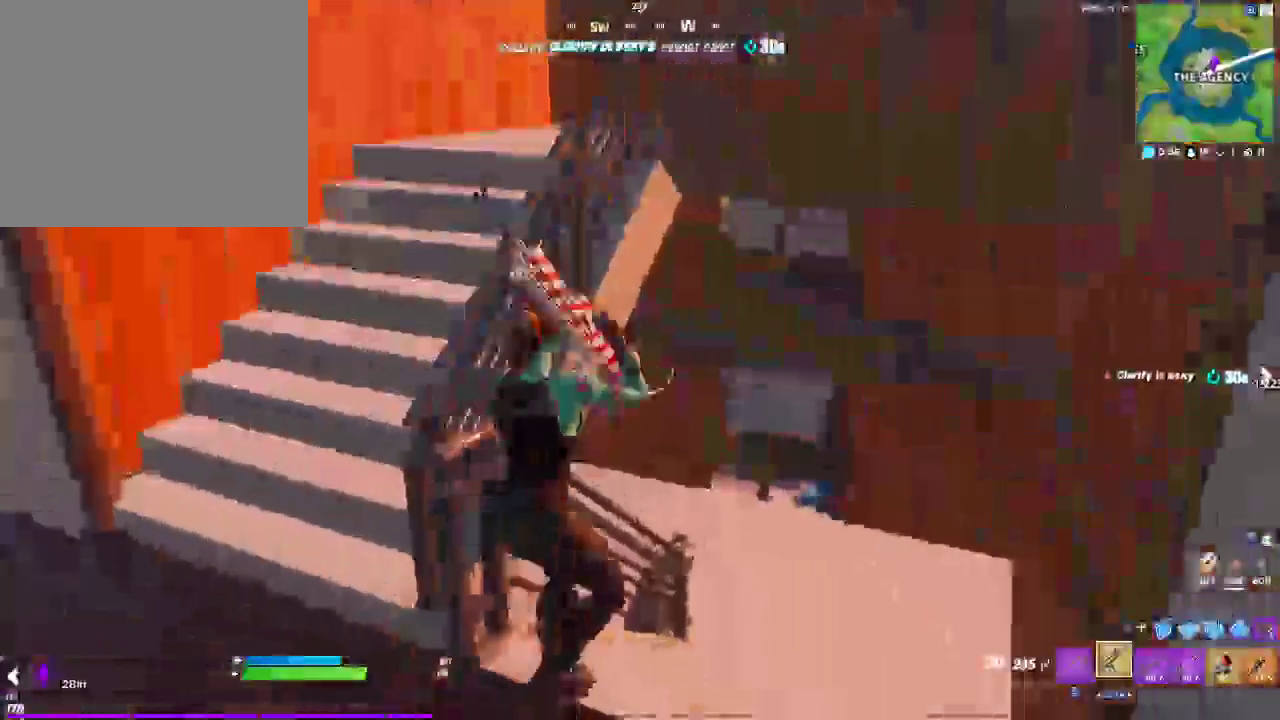
{"buttons": [], "left_stick": "up-right", "right_stick": "center", "events": [[250, "L3", "down"], [383, "L3", "up"], [500, "right_stick", "center"]]}
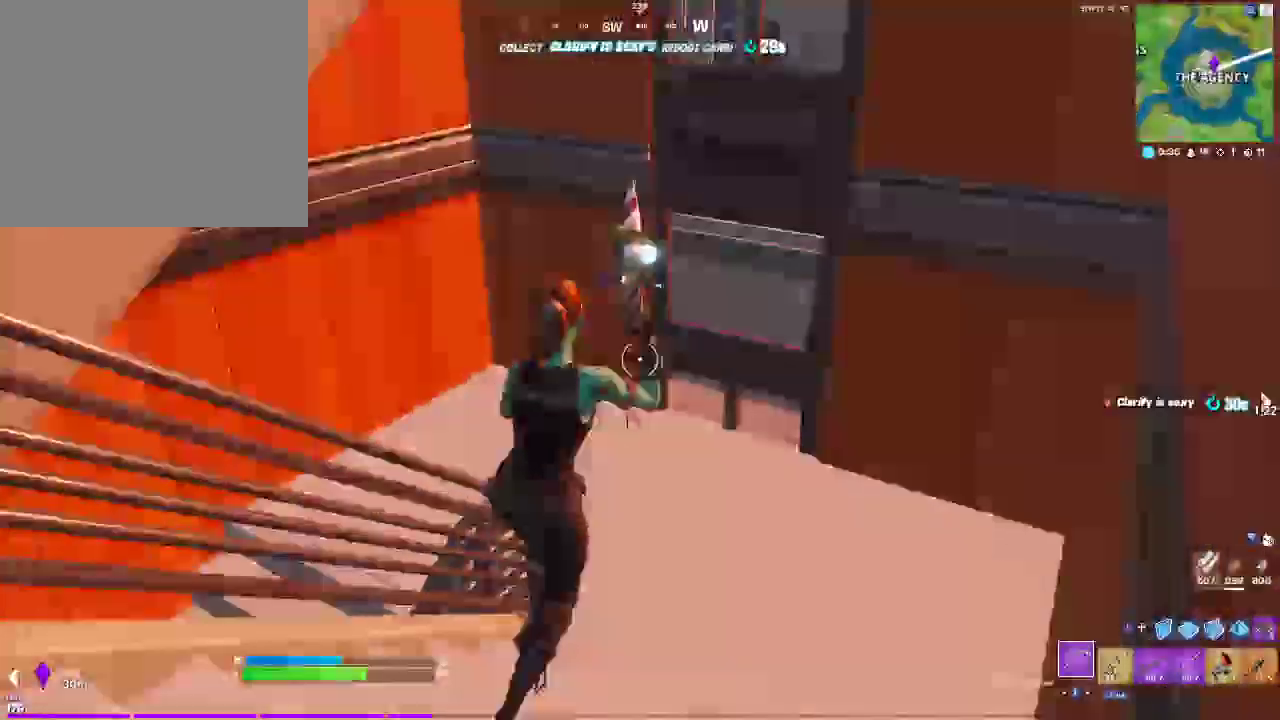
{"buttons": [], "left_stick": "up-right", "right_stick": "left", "events": [[17, "L3", "down"], [167, "L3", "up"], [383, "right_stick", "left"]]}